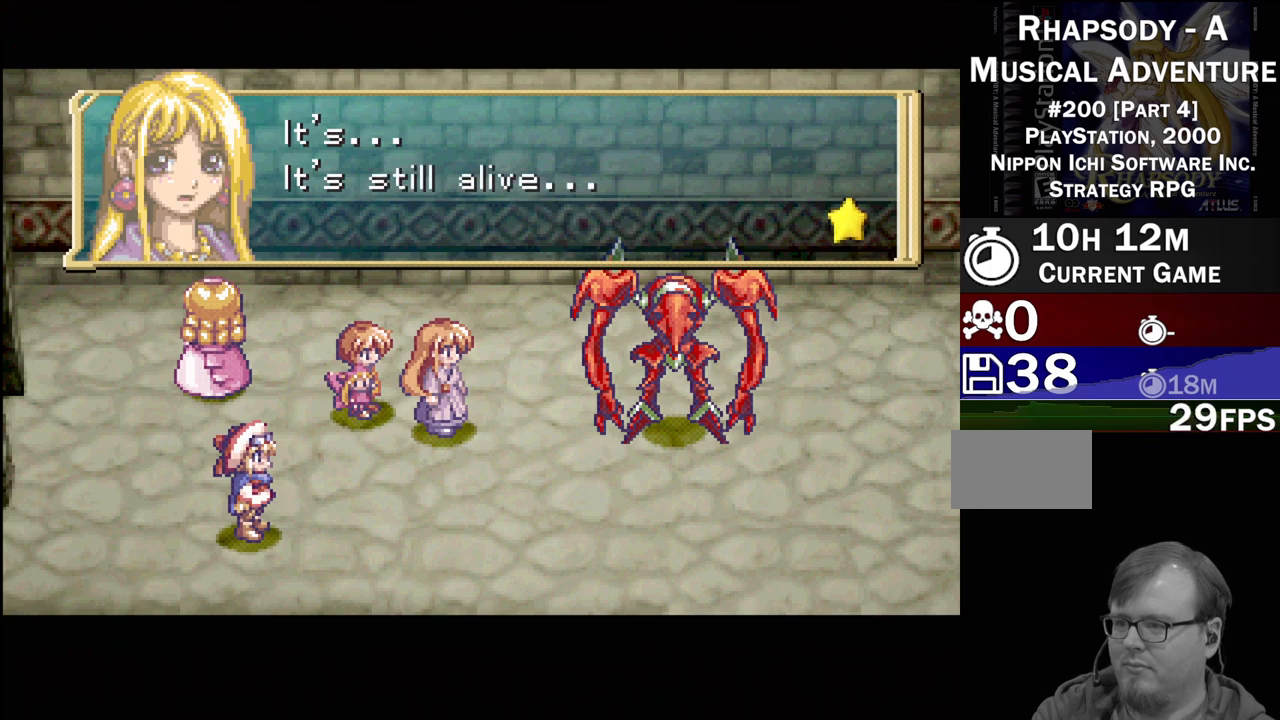
Gameplay with a controller (PlayStation layout); each line is a JSON object with the inputs held at the frame after it. "events" lists button and stick changes between this image and that frame as [ms after this image, input, new state], when the widget could be followed in between. Not read: L3 R3.
{"buttons": [], "events": [[17, "CROSS", "down"], [217, "CROSS", "up"]]}
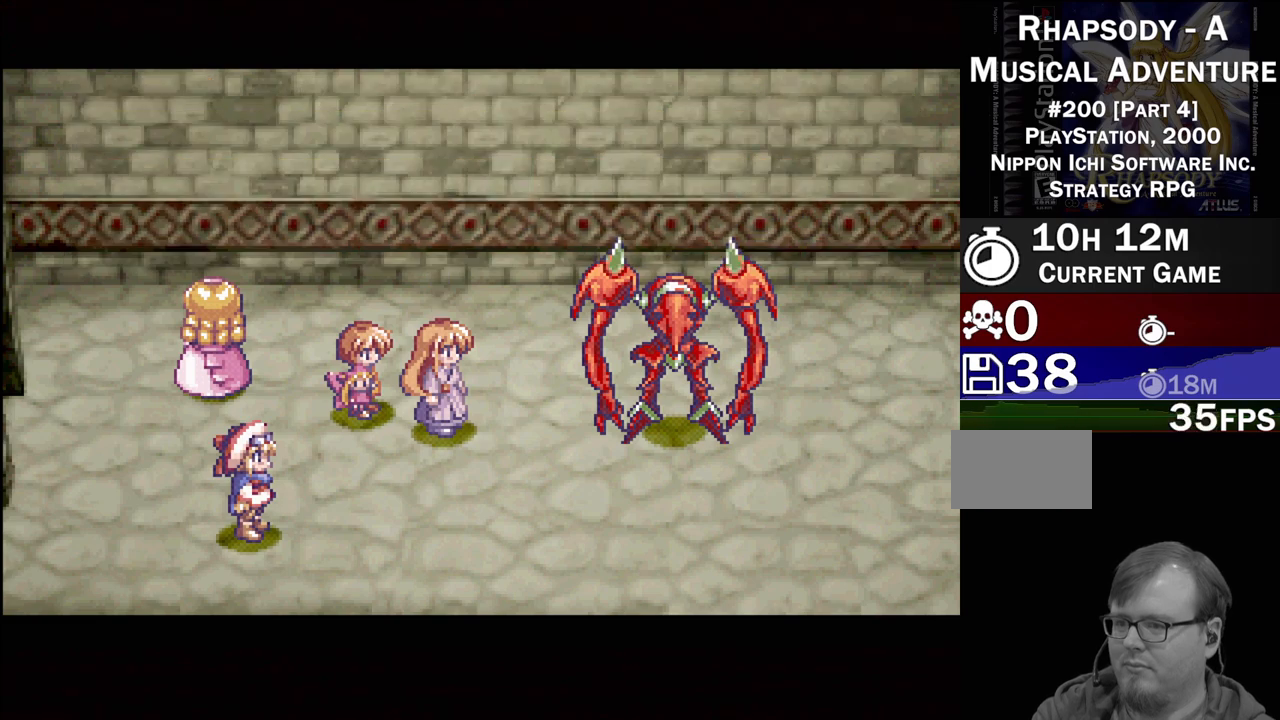
{"buttons": [], "events": []}
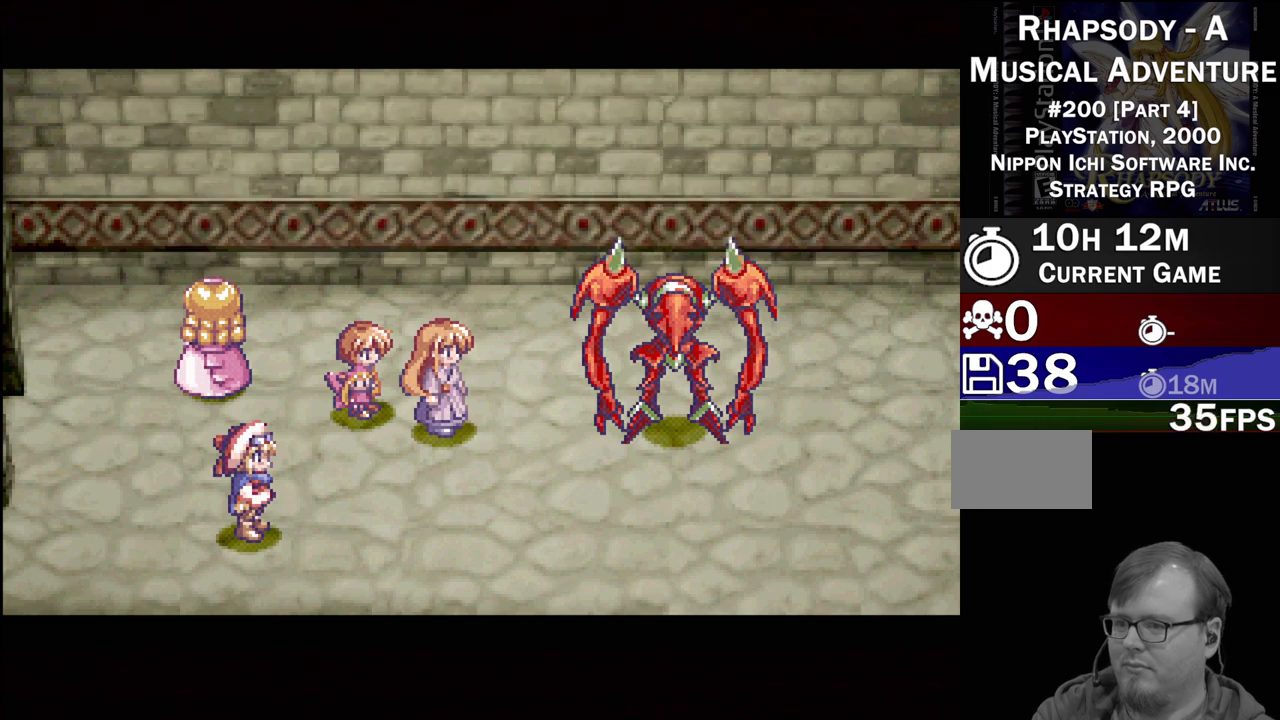
{"buttons": [], "events": []}
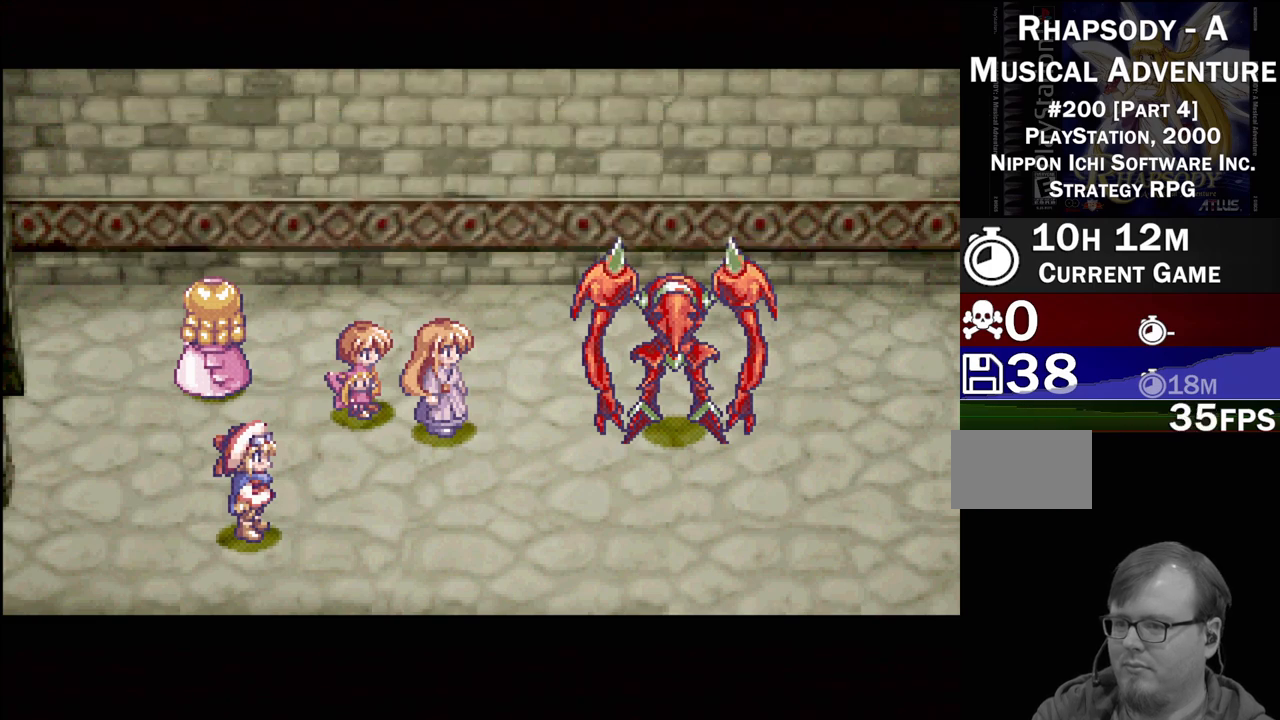
{"buttons": [], "events": []}
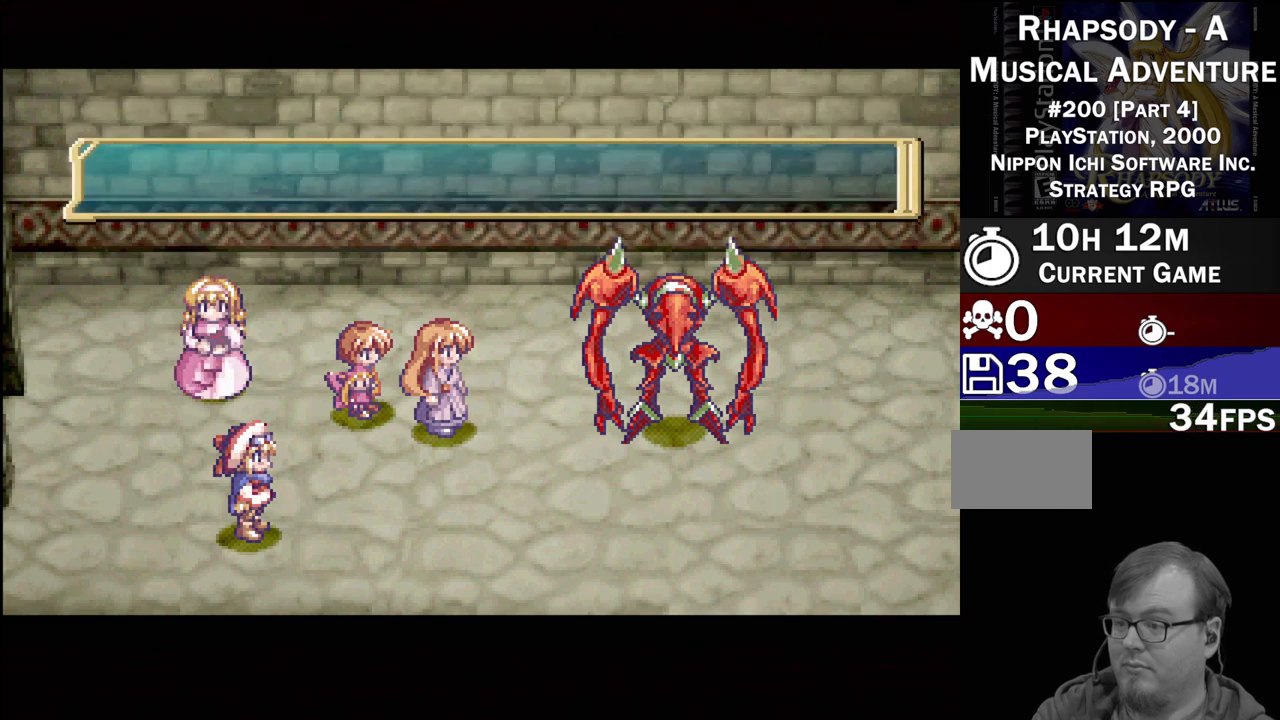
{"buttons": [], "events": []}
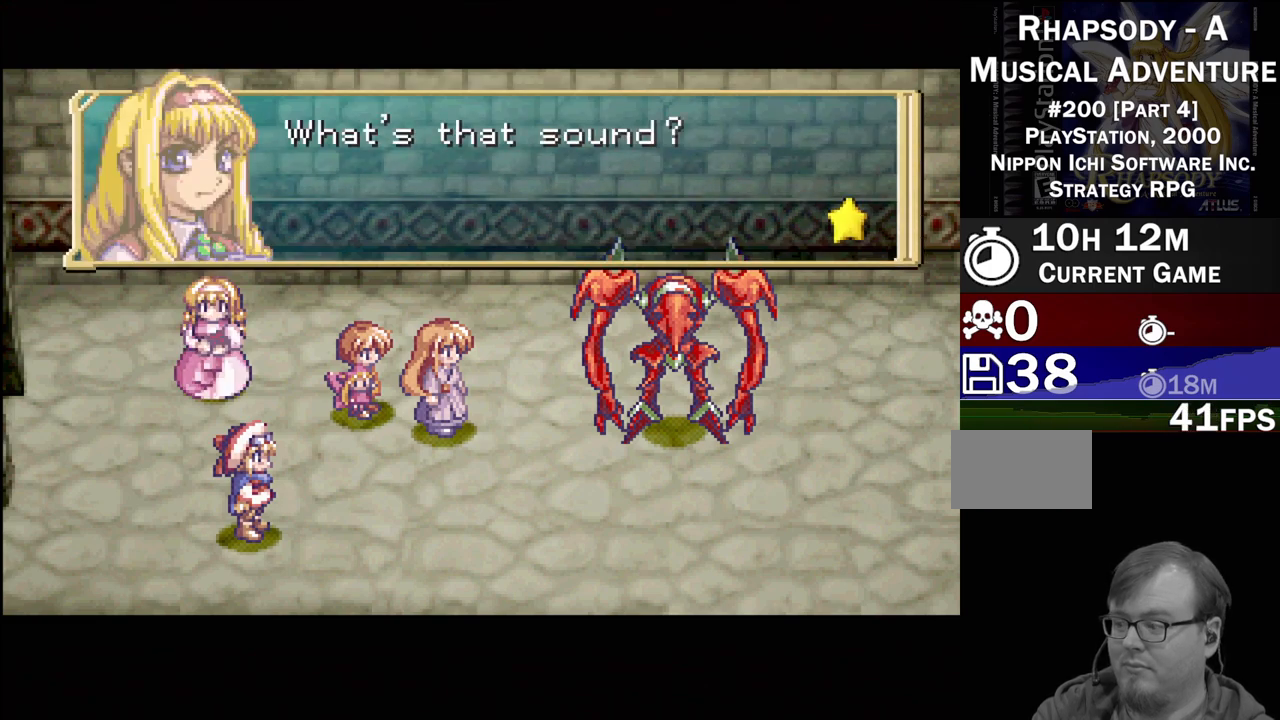
{"buttons": [], "events": []}
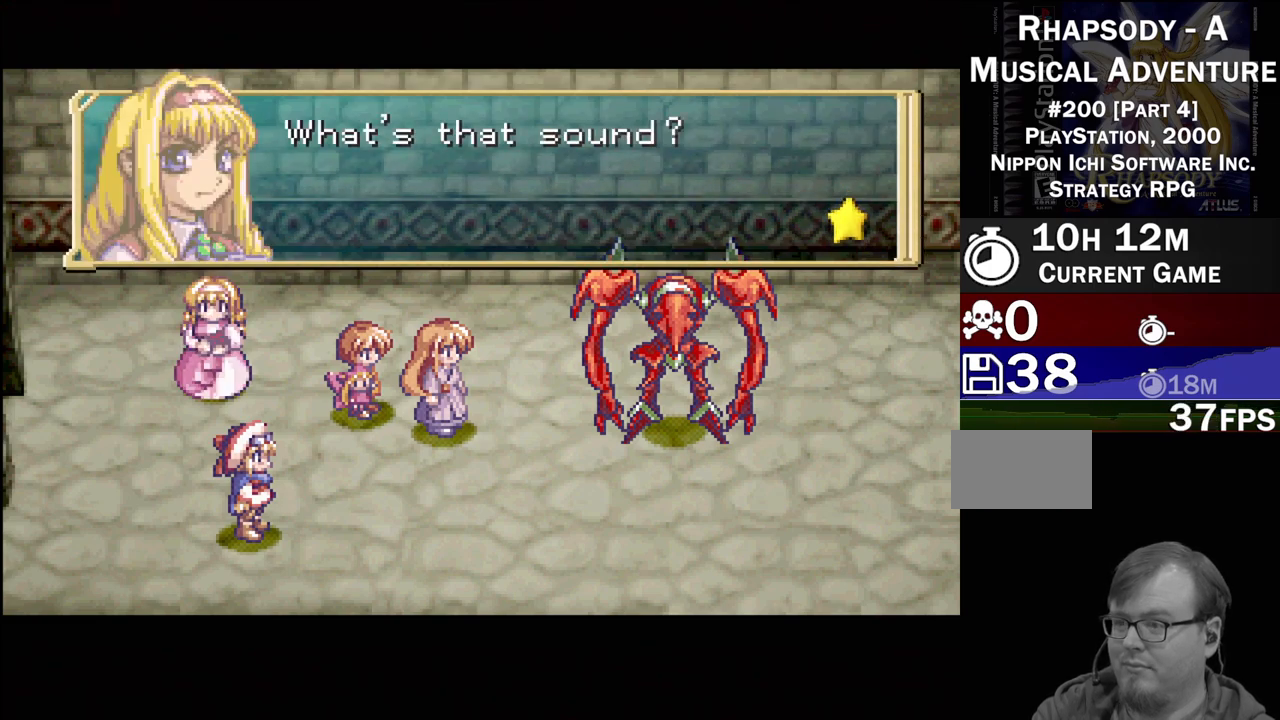
{"buttons": [], "events": []}
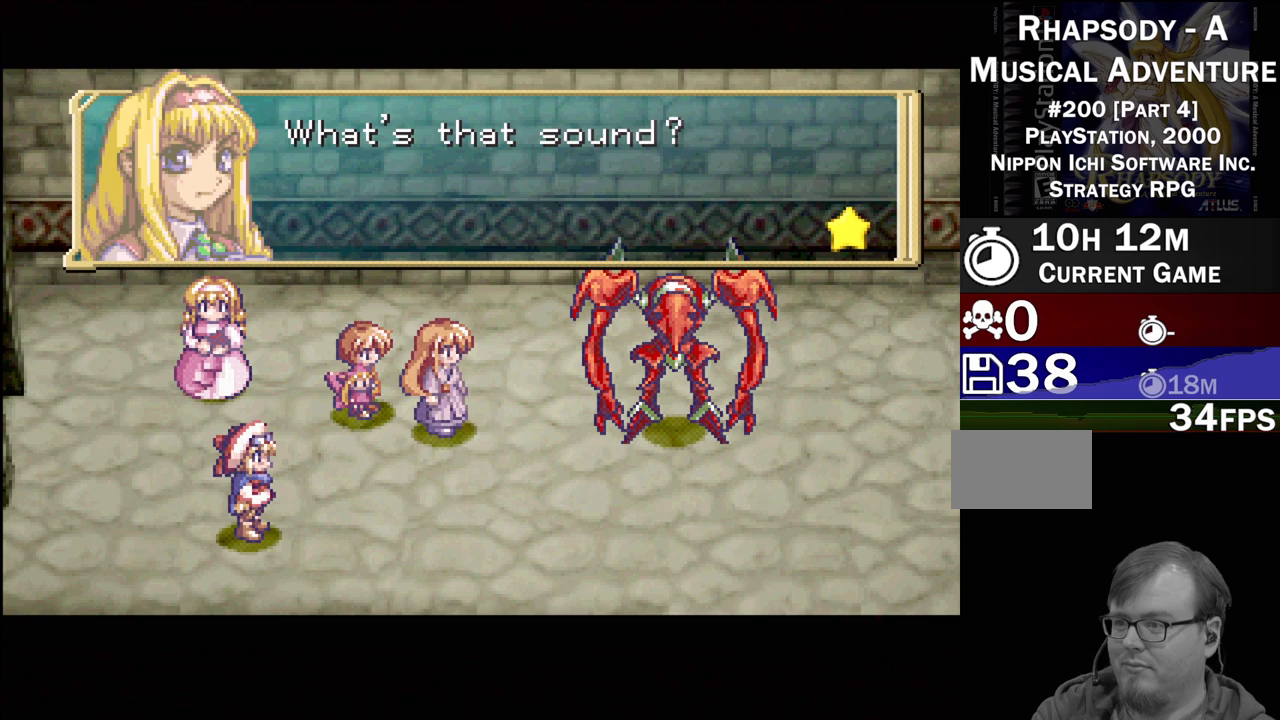
{"buttons": [], "events": [[217, "CROSS", "down"], [433, "CROSS", "up"]]}
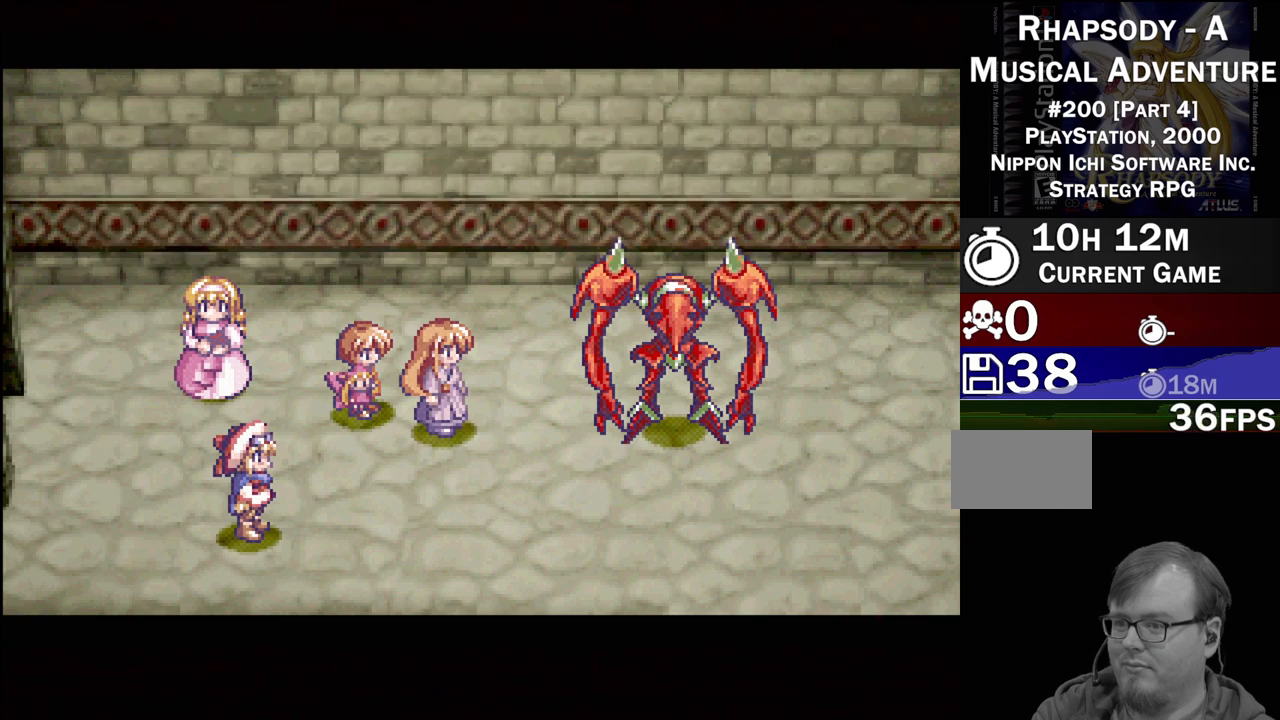
{"buttons": [], "events": []}
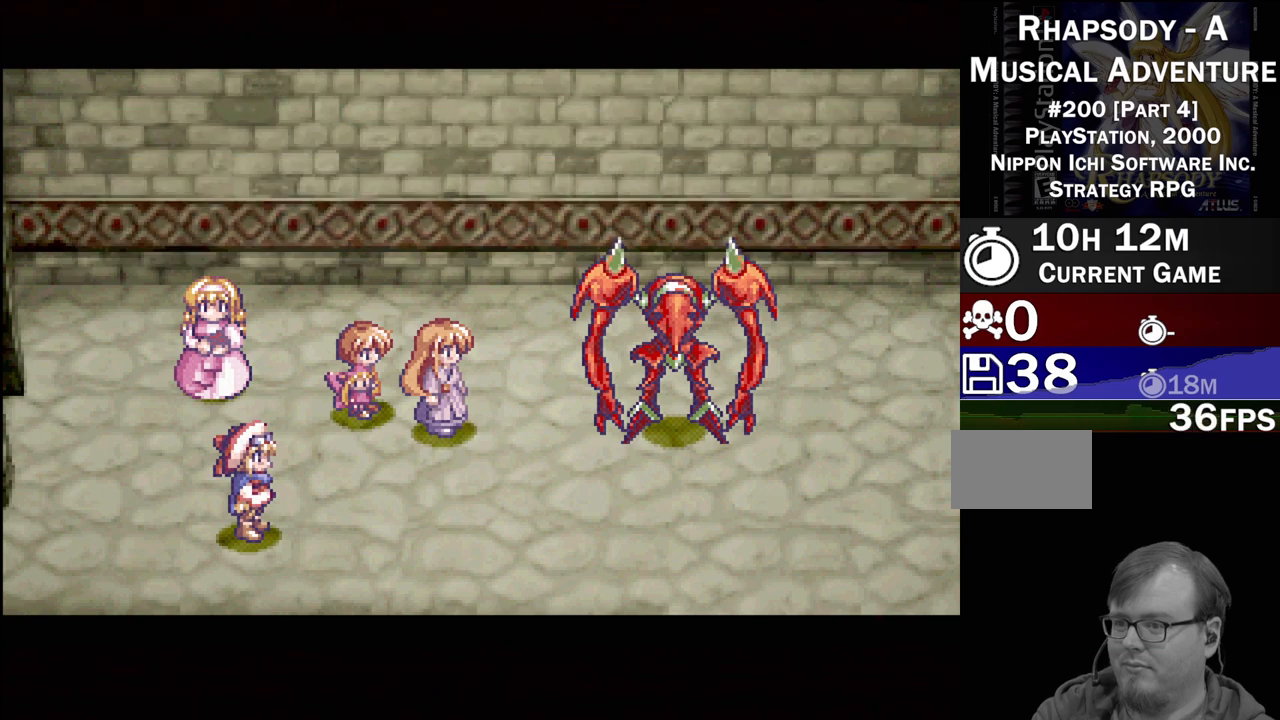
{"buttons": [], "events": []}
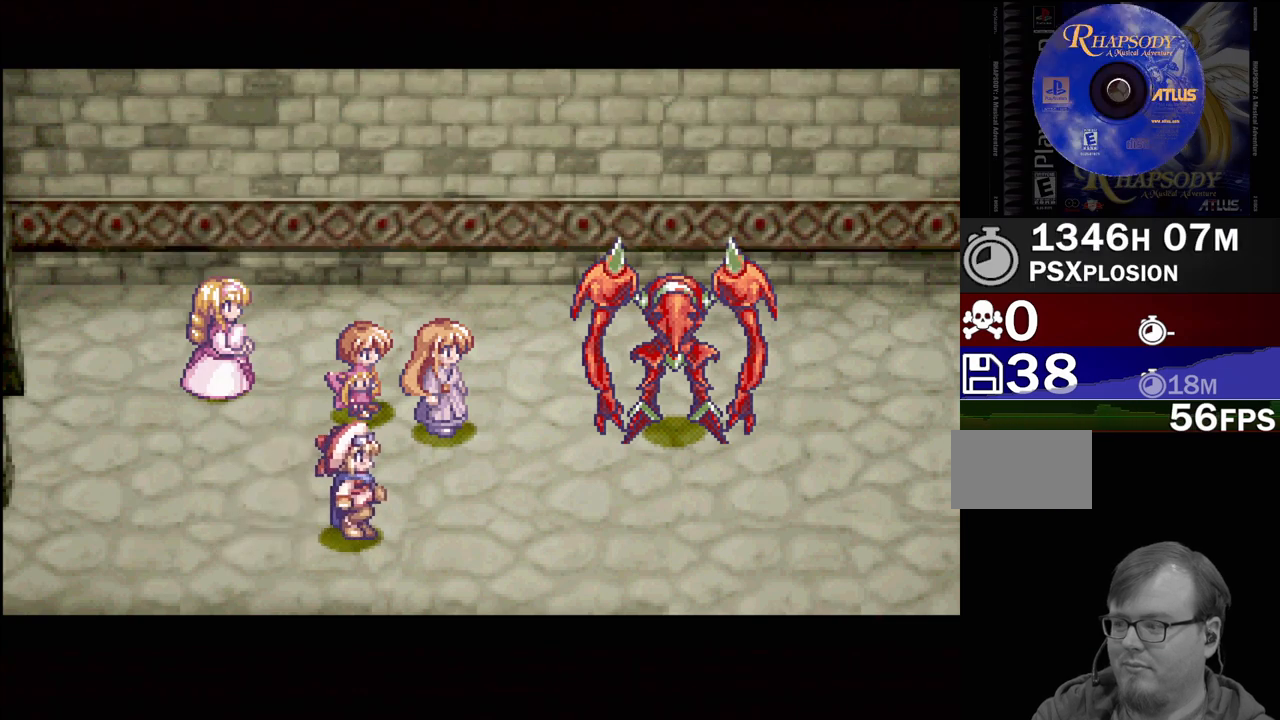
{"buttons": [], "events": []}
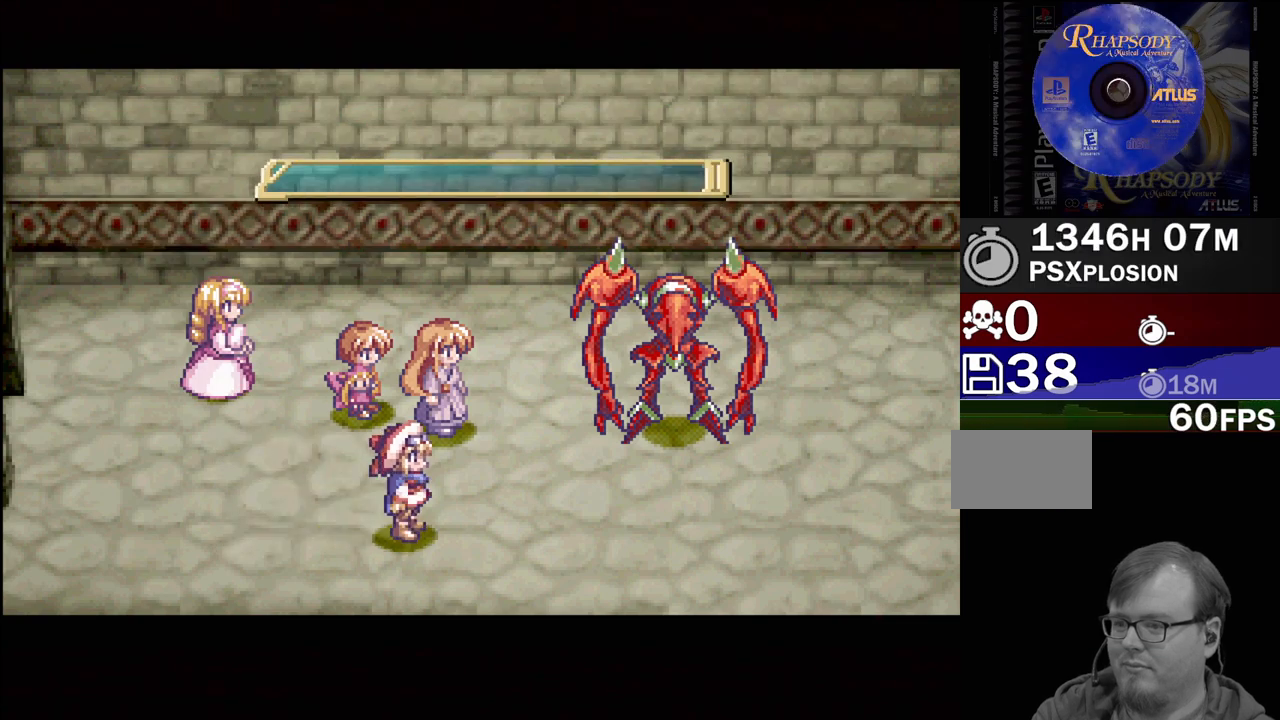
{"buttons": [], "events": []}
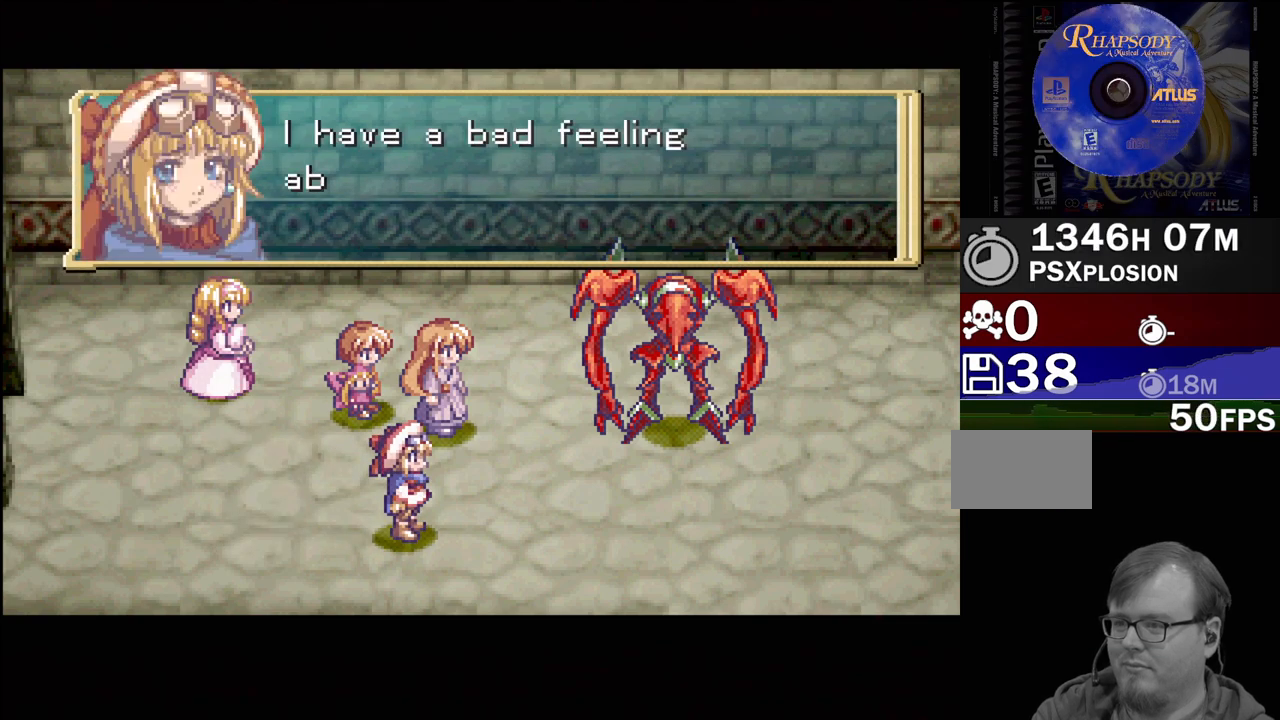
{"buttons": [], "events": []}
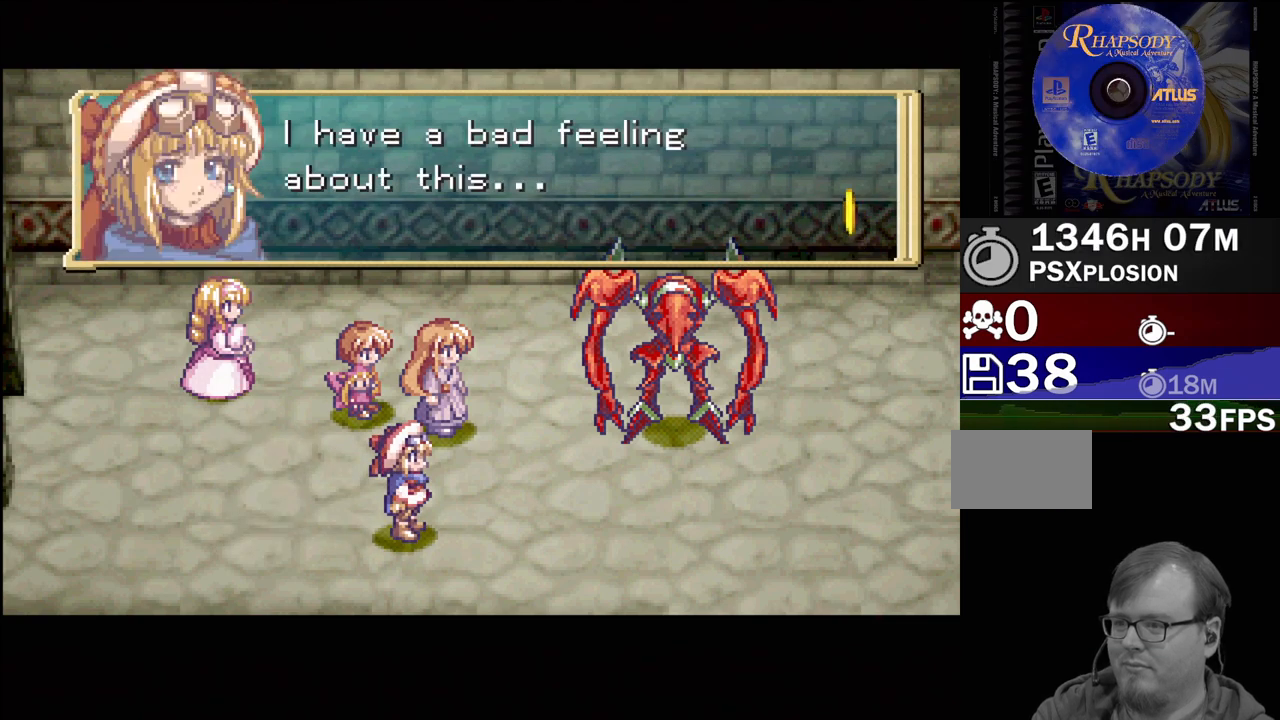
{"buttons": ["CROSS"], "events": [[450, "CROSS", "down"]]}
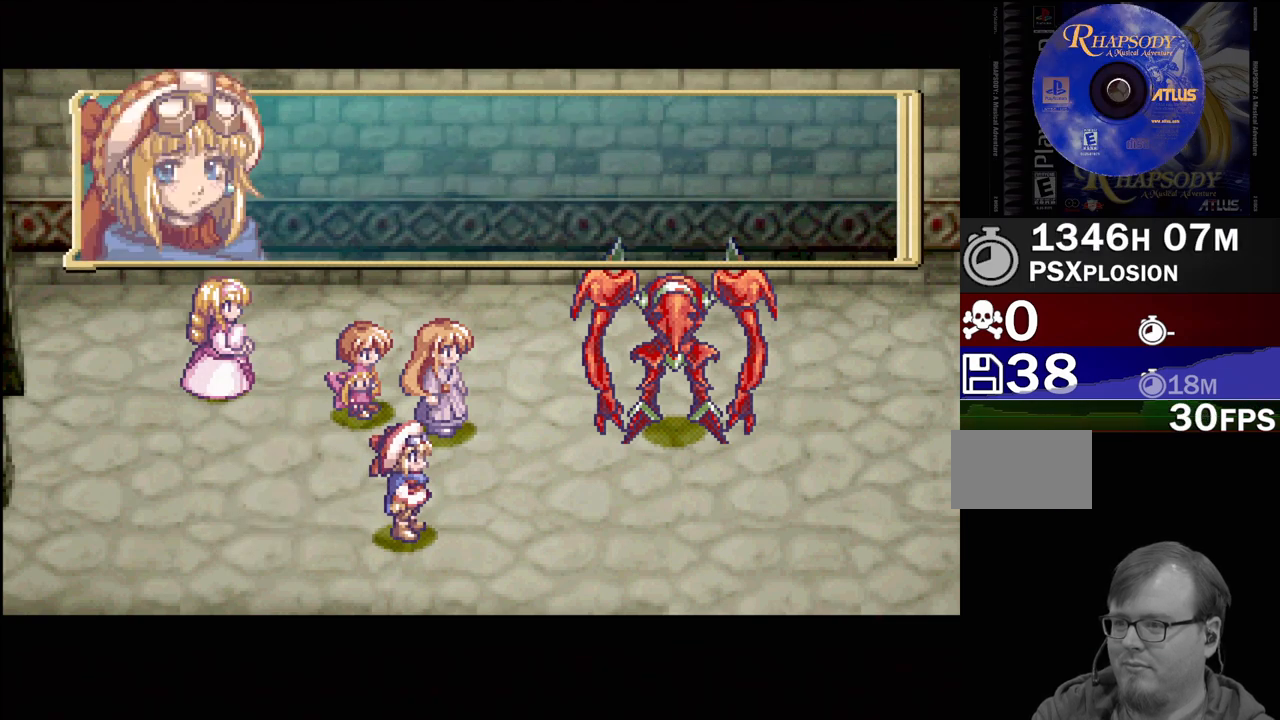
{"buttons": [], "events": [[133, "CROSS", "up"]]}
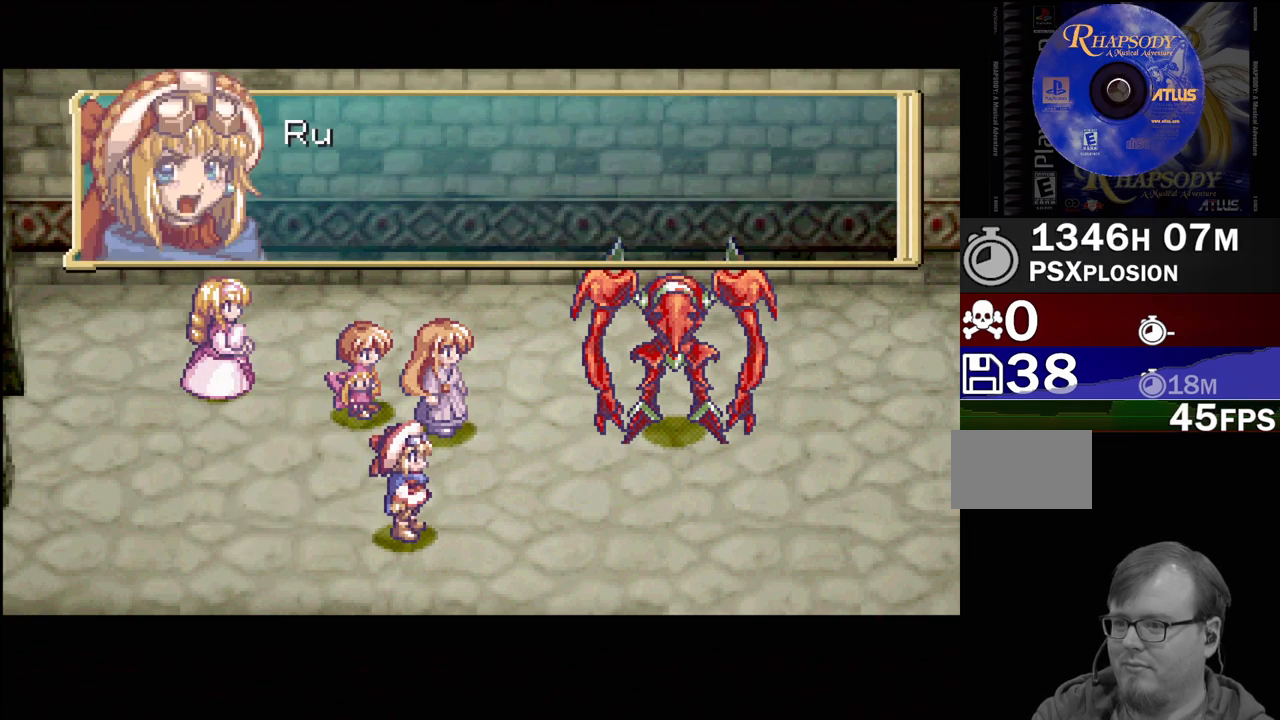
{"buttons": [], "events": []}
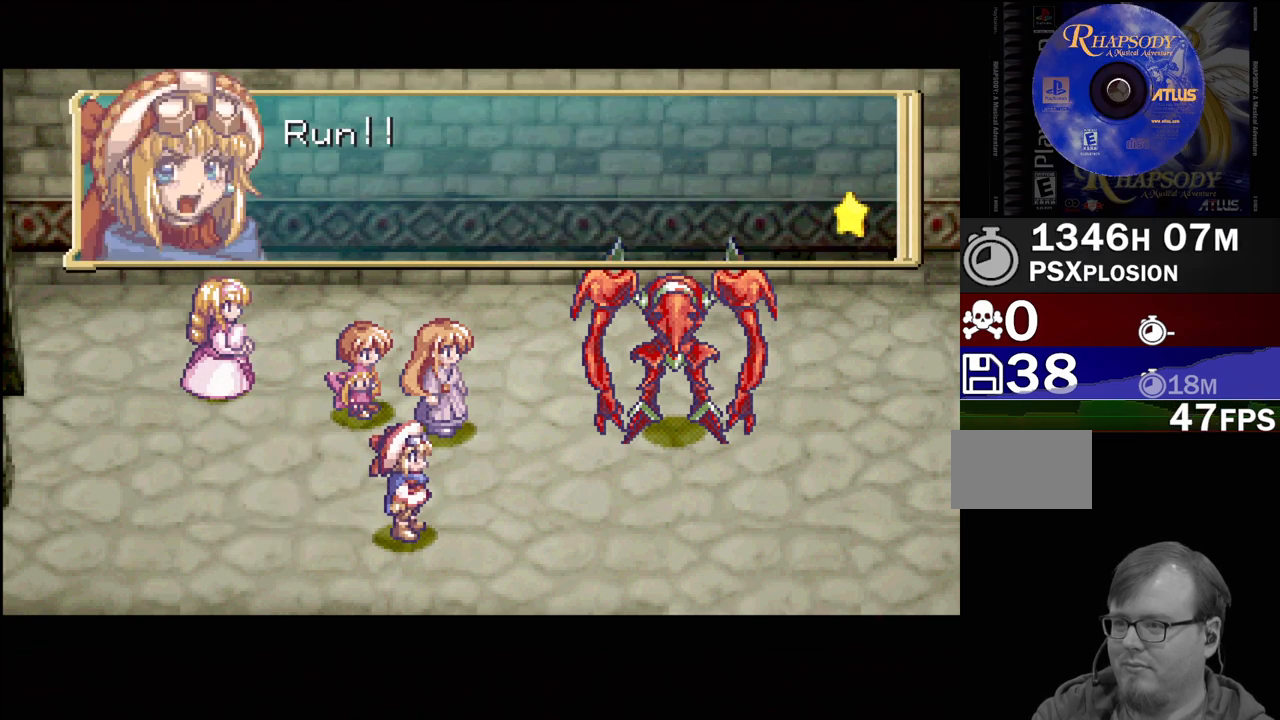
{"buttons": [], "events": []}
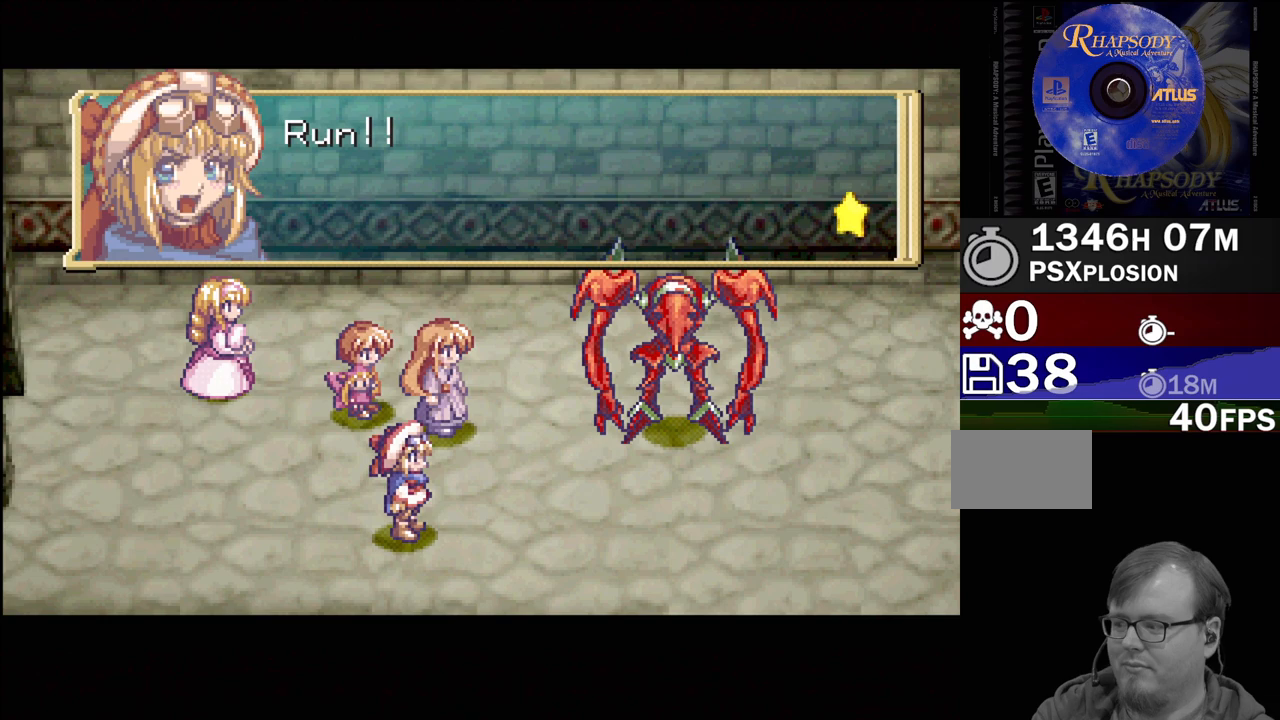
{"buttons": ["CROSS"], "events": [[350, "CROSS", "down"]]}
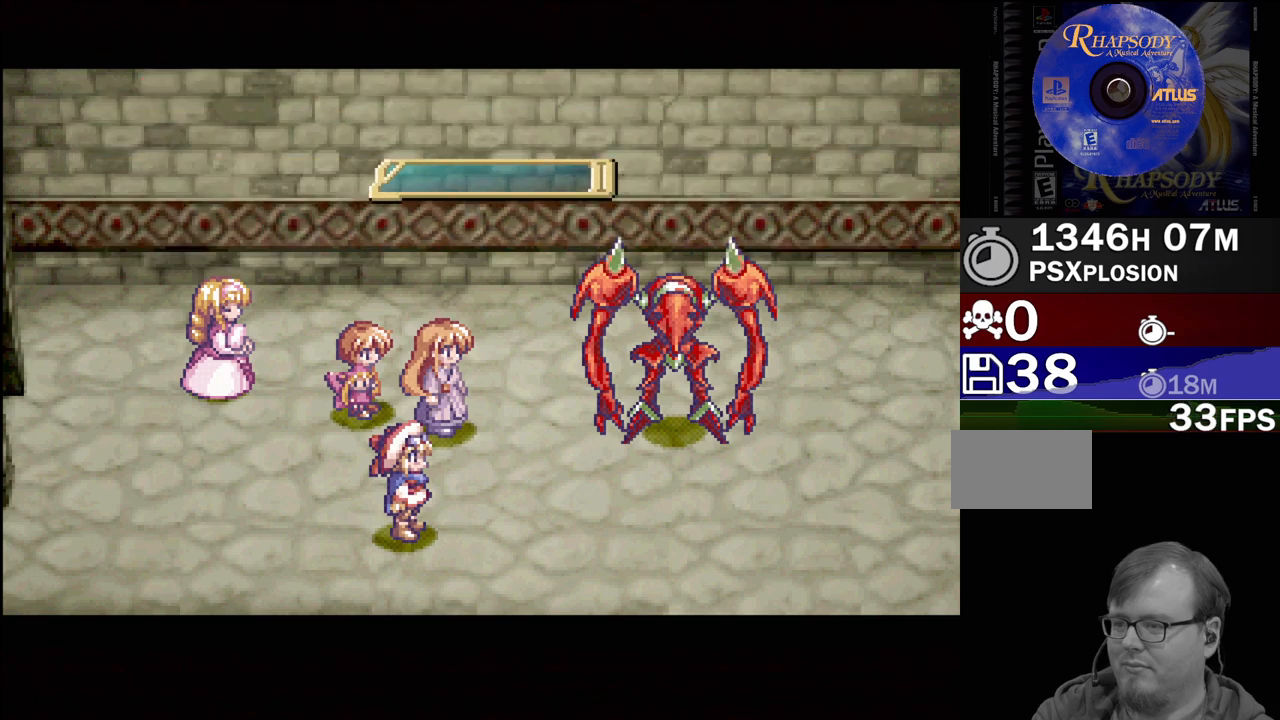
{"buttons": [], "events": [[67, "CROSS", "up"]]}